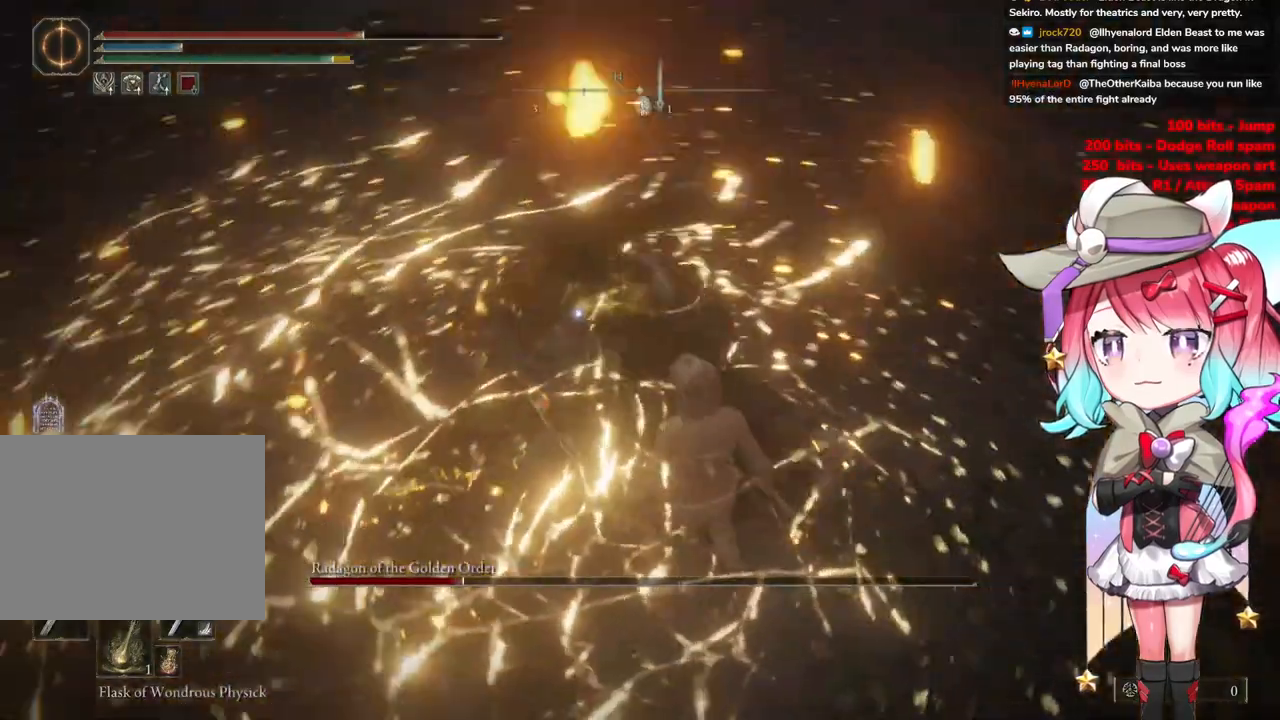
Gameplay with a controller (PlayStation layout); each line is a JSON object with the inputs held at the frame after it. "events" lists button and stick changes between this image and that frame as [ms after this image, input, new state], when the widget could be followed in between.
{"buttons": [], "left_stick": "up", "right_stick": "center", "events": [[34, "CROSS", "up"], [150, "left_stick", "up"], [267, "L1", "down"], [401, "L1", "up"]]}
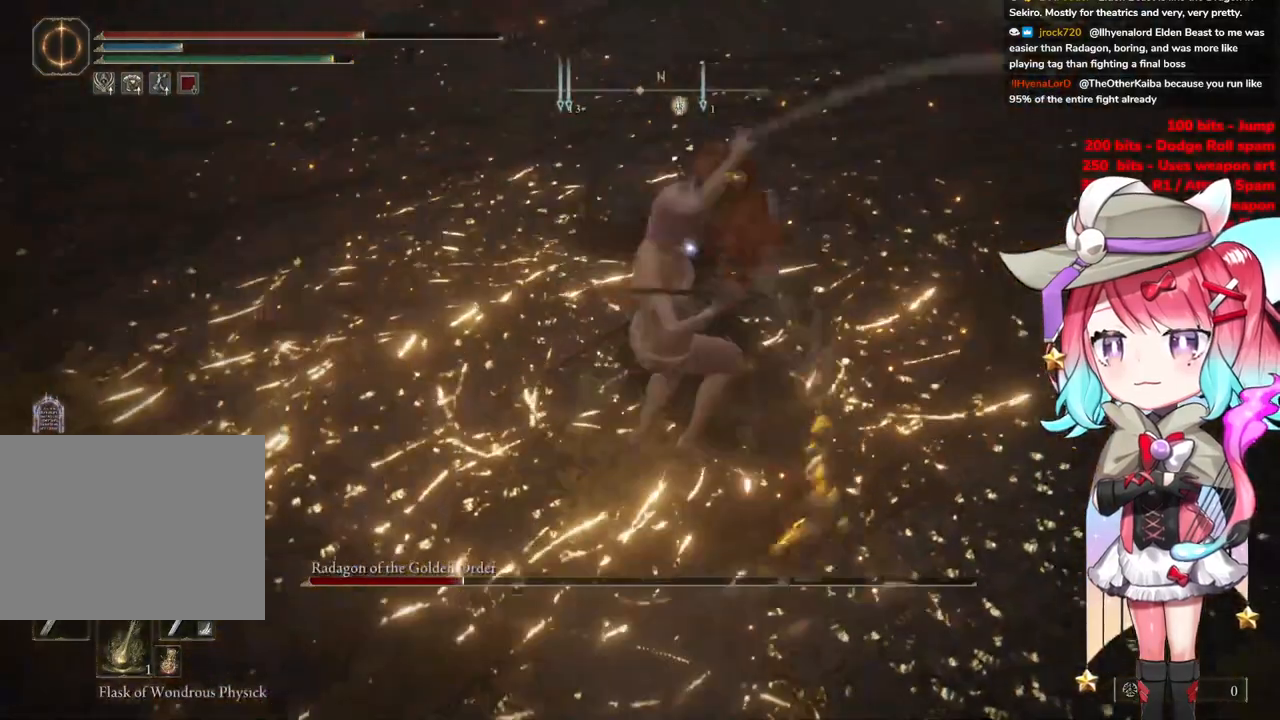
{"buttons": [], "left_stick": "up", "right_stick": "center", "events": []}
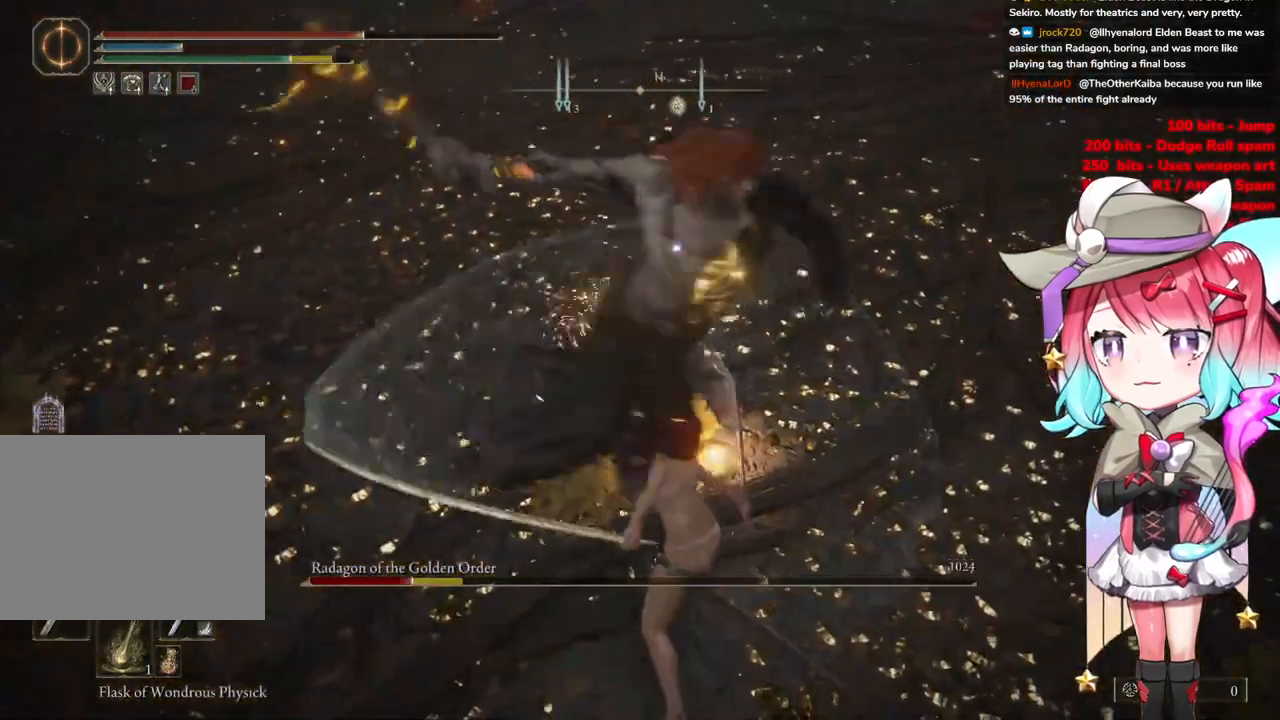
{"buttons": [], "left_stick": "left", "right_stick": "center", "events": [[50, "CIRCLE", "down"], [166, "CIRCLE", "up"], [283, "left_stick", "up-left"], [417, "left_stick", "left"]]}
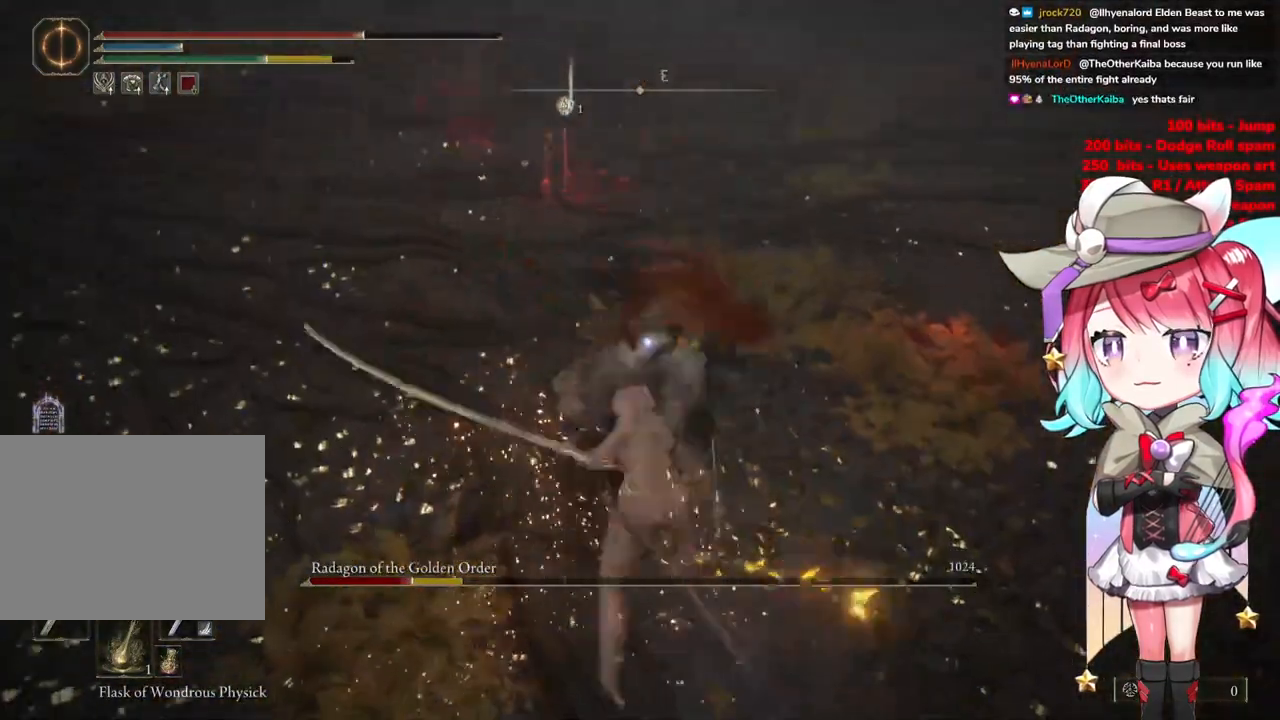
{"buttons": [], "left_stick": "up", "right_stick": "center", "events": [[217, "left_stick", "up-left"], [400, "left_stick", "up"]]}
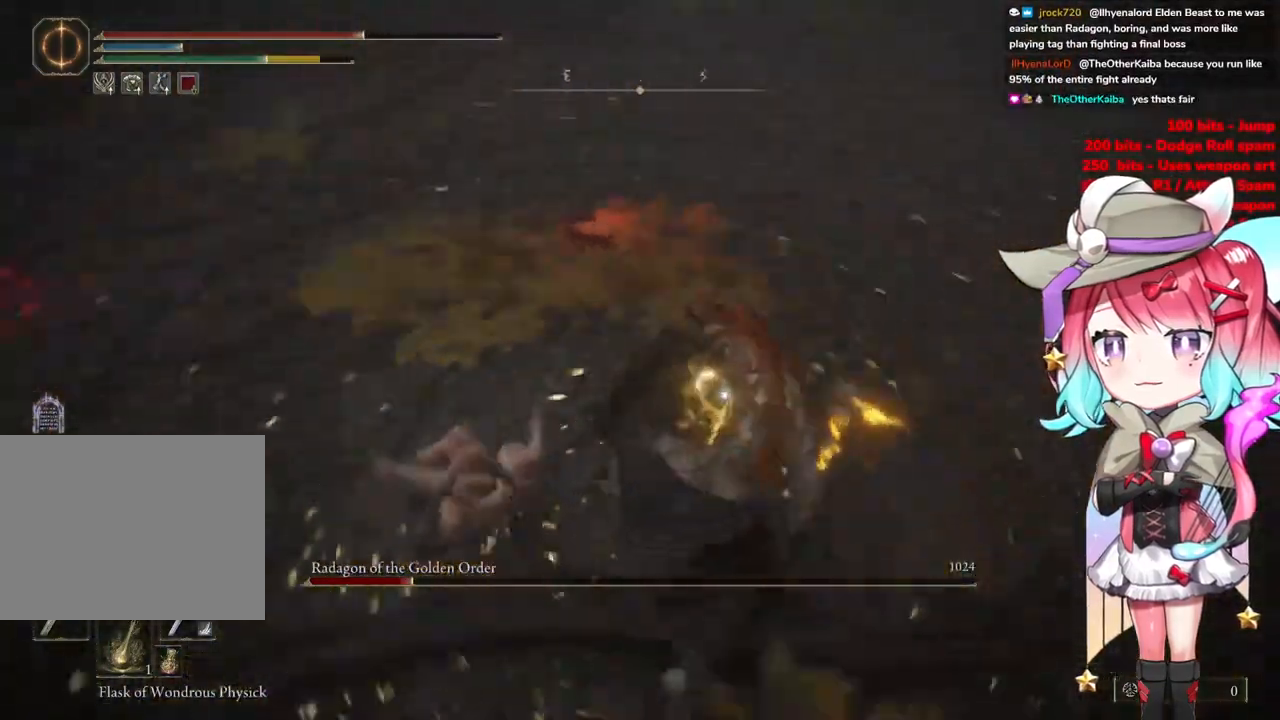
{"buttons": ["L1"], "left_stick": "up", "right_stick": "center", "events": [[417, "L1", "down"]]}
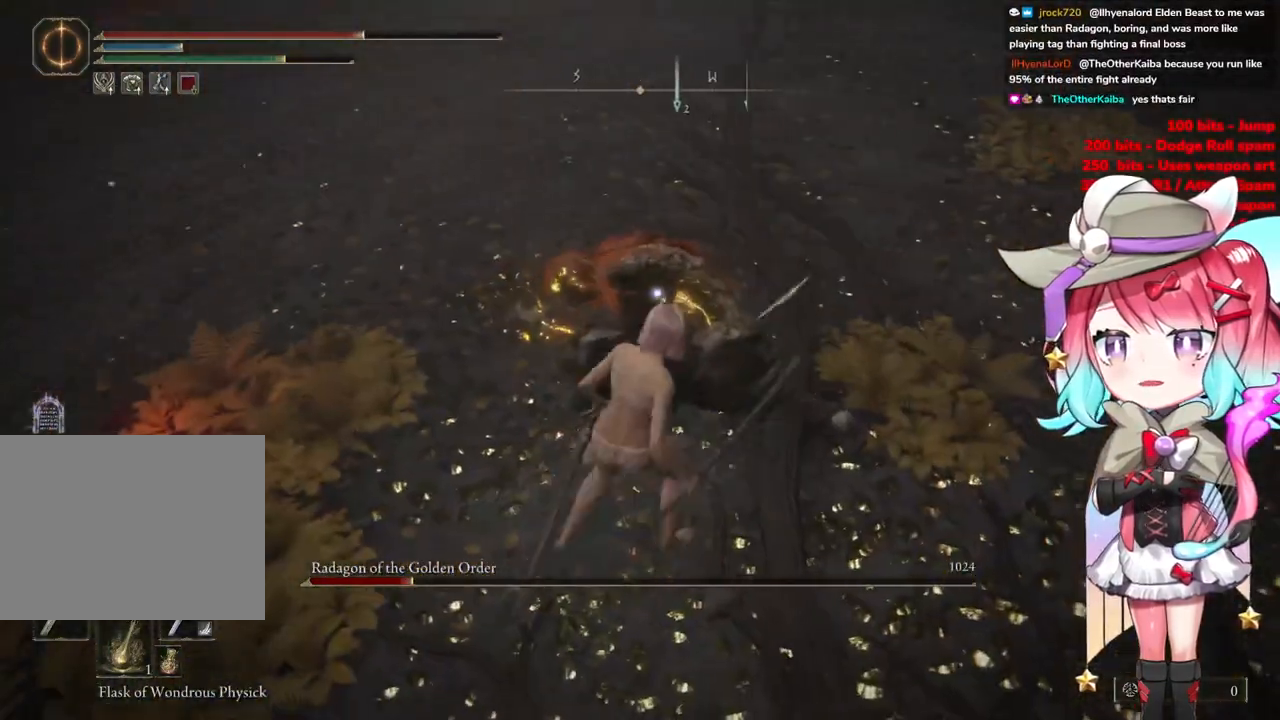
{"buttons": ["L1"], "left_stick": "up-left", "right_stick": "center", "events": [[33, "L1", "up"], [50, "left_stick", "up-left"], [117, "L1", "down"], [234, "L1", "up"], [317, "L1", "down"], [434, "L1", "up"], [501, "L1", "down"]]}
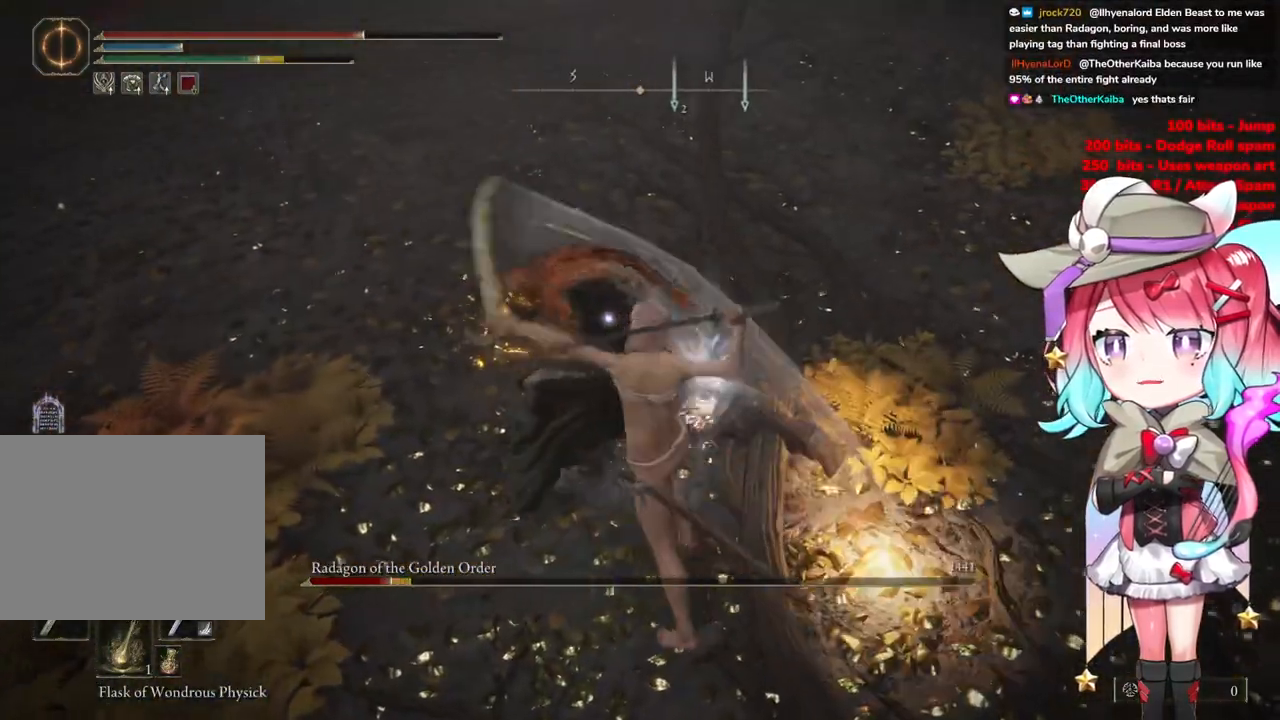
{"buttons": ["L1"], "left_stick": "up", "right_stick": "center", "events": [[100, "L1", "up"], [166, "L1", "down"], [283, "L1", "up"], [350, "L1", "down"], [383, "left_stick", "up"], [450, "L1", "up"], [500, "L1", "down"]]}
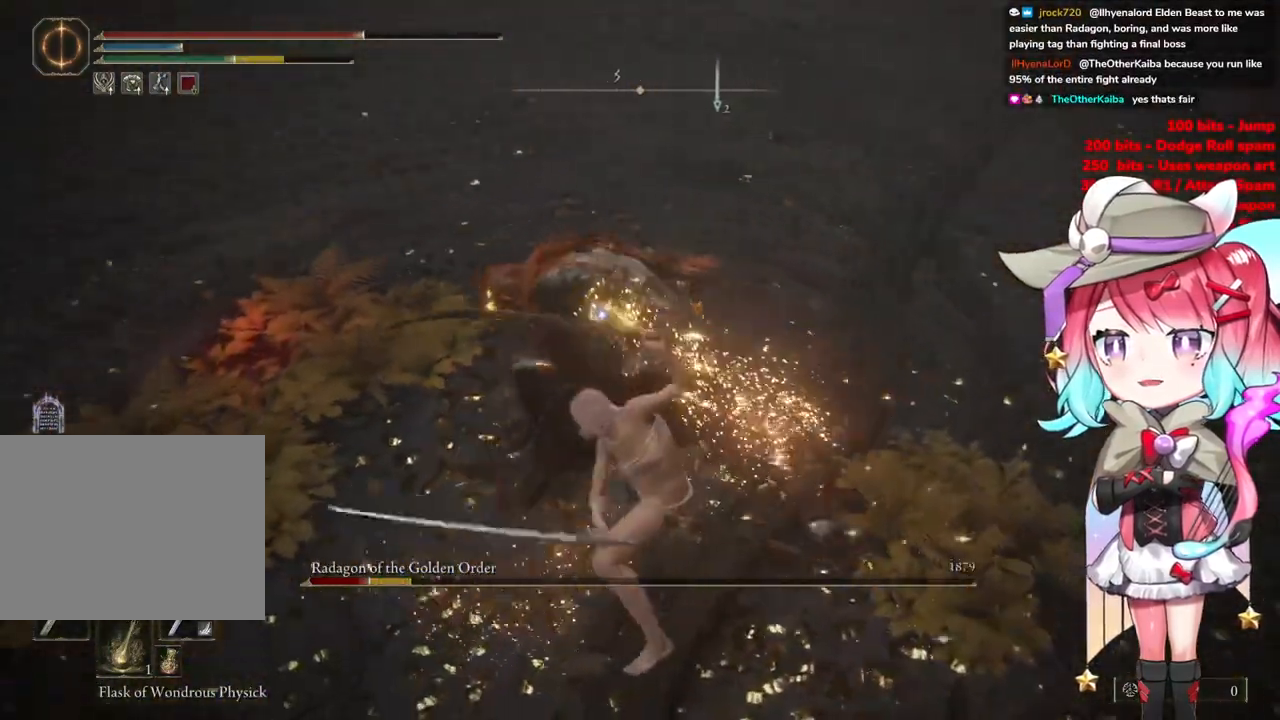
{"buttons": ["L1"], "left_stick": "up", "right_stick": "center", "events": [[117, "L1", "up"], [167, "L1", "down"], [284, "L1", "up"], [334, "L1", "down"], [450, "L1", "up"], [501, "L1", "down"]]}
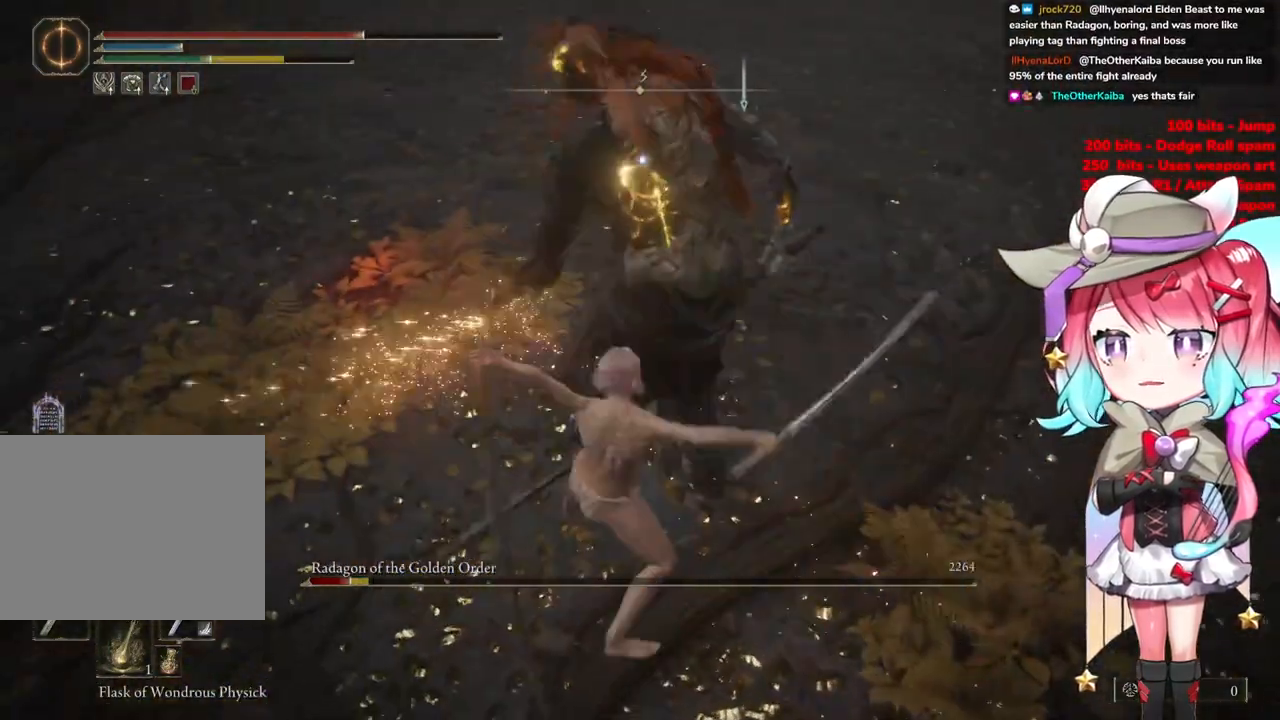
{"buttons": [], "left_stick": "up", "right_stick": "center", "events": [[100, "L1", "up"], [183, "L1", "down"], [283, "L1", "up"], [350, "L1", "down"], [467, "L1", "up"]]}
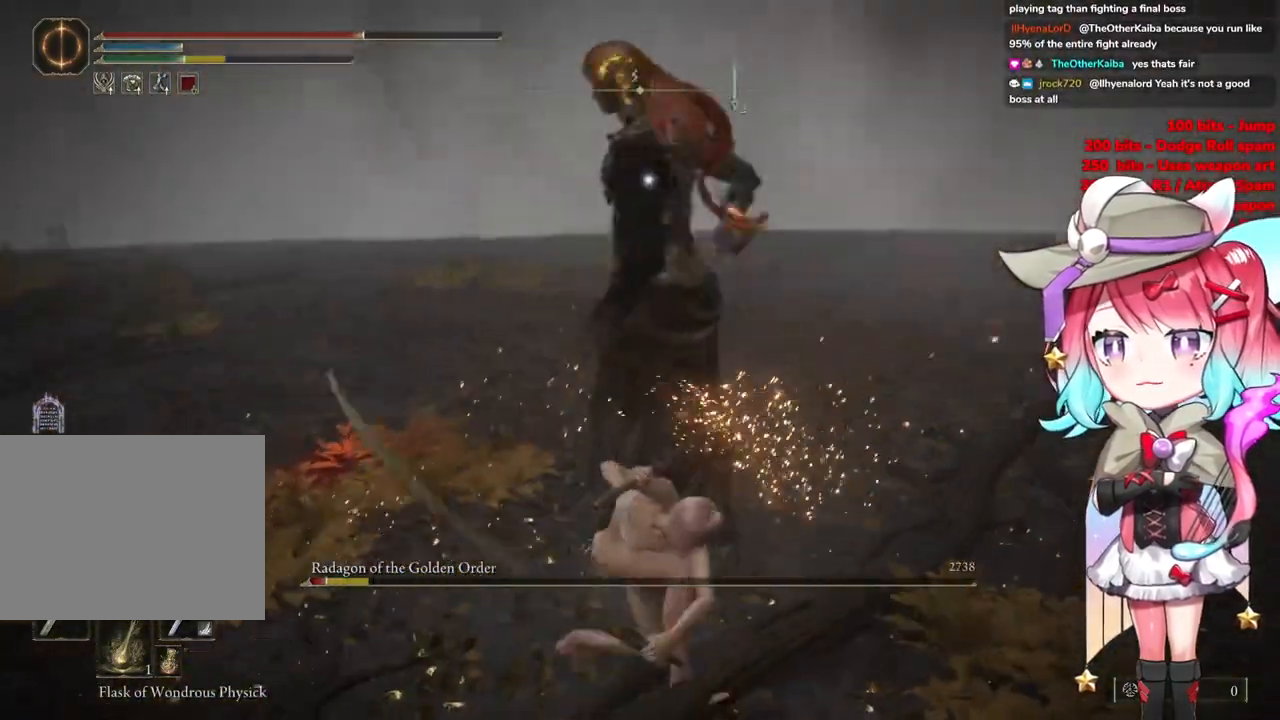
{"buttons": [], "left_stick": "up", "right_stick": "center", "events": [[33, "L1", "down"], [150, "L1", "up"], [184, "L1", "down"], [300, "L1", "up"], [367, "L1", "down"], [501, "L1", "up"]]}
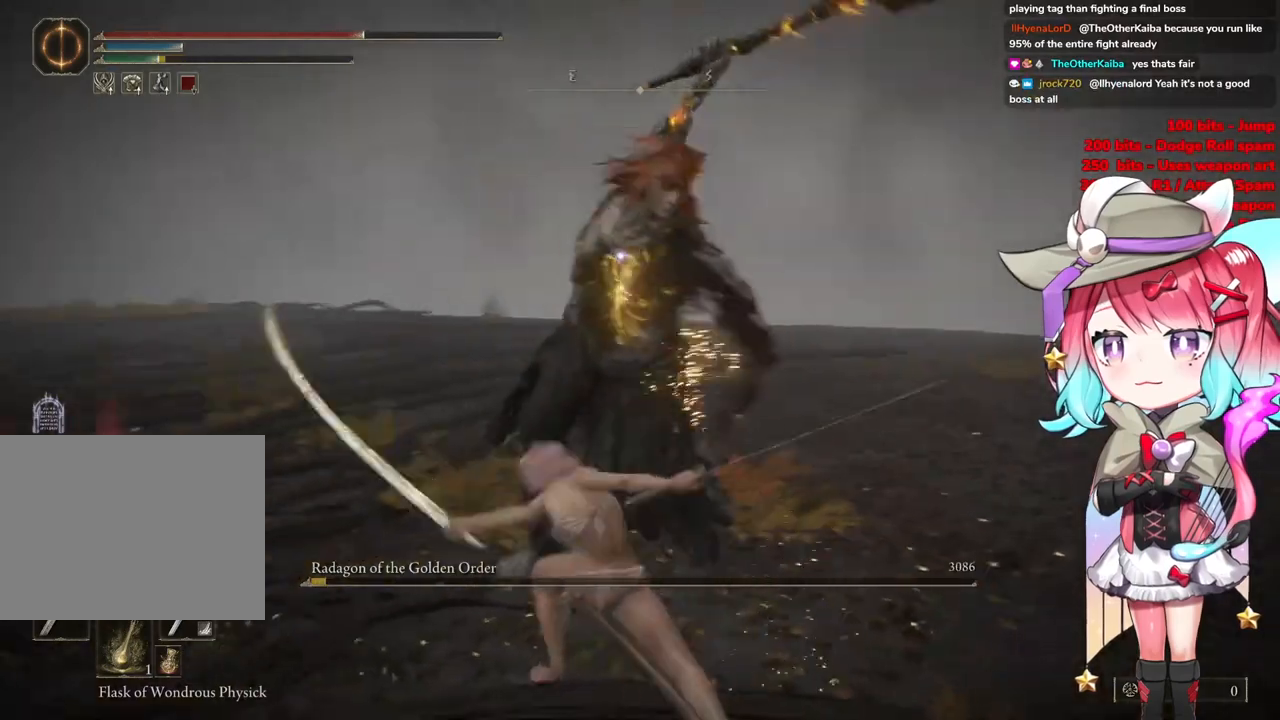
{"buttons": [], "left_stick": "up", "right_stick": "center", "events": [[66, "L1", "down"], [133, "L1", "up"], [200, "L1", "down"], [300, "L1", "up"], [333, "L1", "down"], [450, "L1", "up"]]}
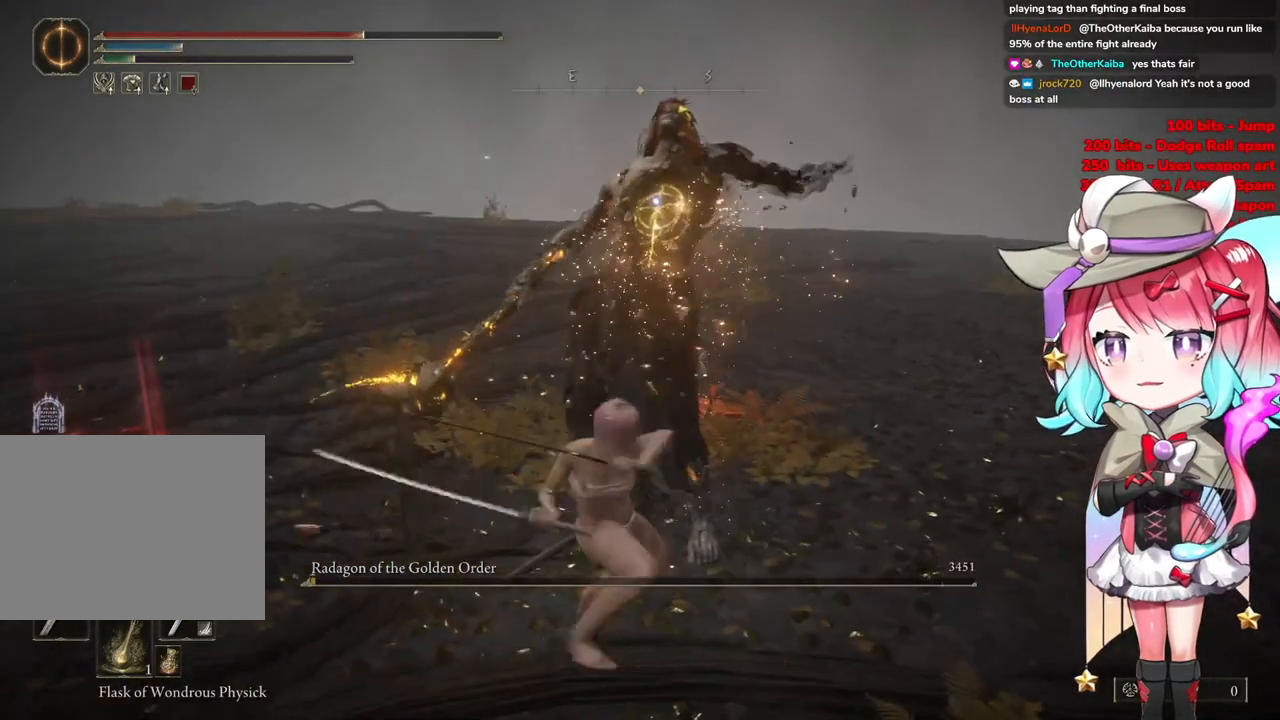
{"buttons": [], "left_stick": "down-left", "right_stick": "center", "events": [[83, "left_stick", "center"], [250, "left_stick", "down-left"]]}
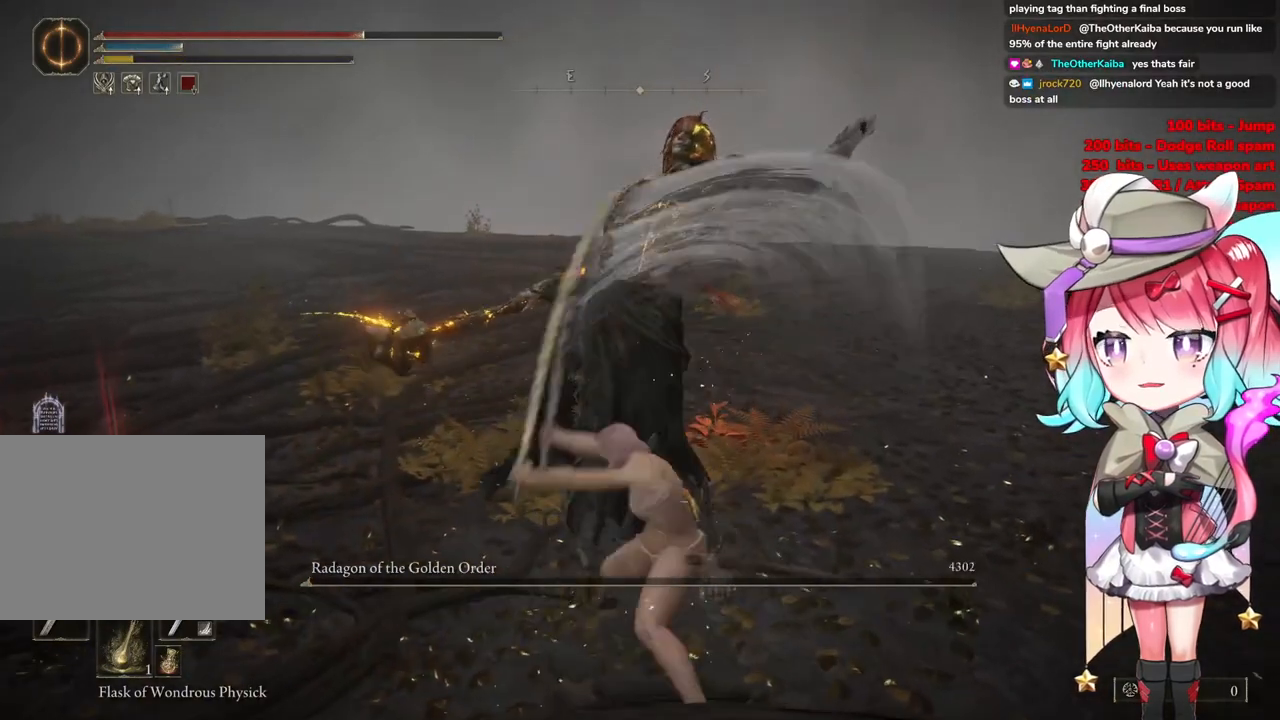
{"buttons": ["DPAD_DOWN"], "left_stick": "center", "right_stick": "center", "events": [[200, "left_stick", "center"], [433, "DPAD_DOWN", "down"]]}
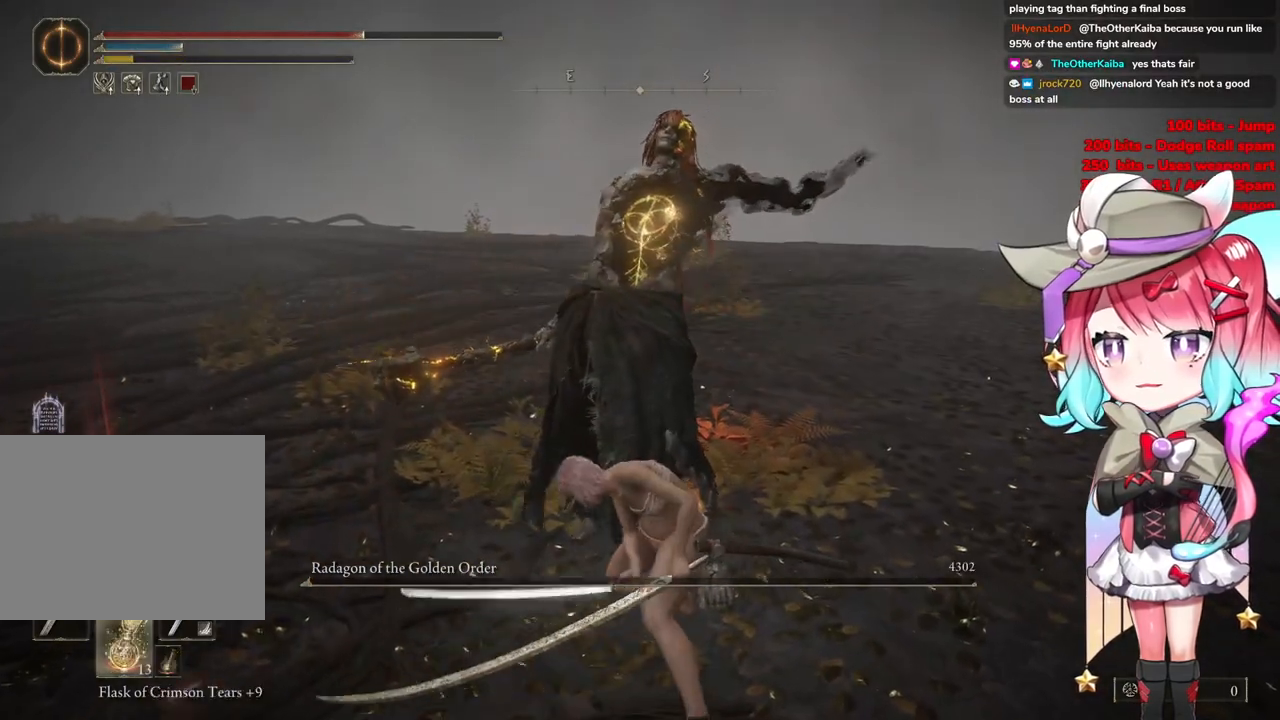
{"buttons": [], "left_stick": "center", "right_stick": "center", "events": [[50, "DPAD_DOWN", "up"], [234, "SQUARE", "down"], [350, "SQUARE", "up"]]}
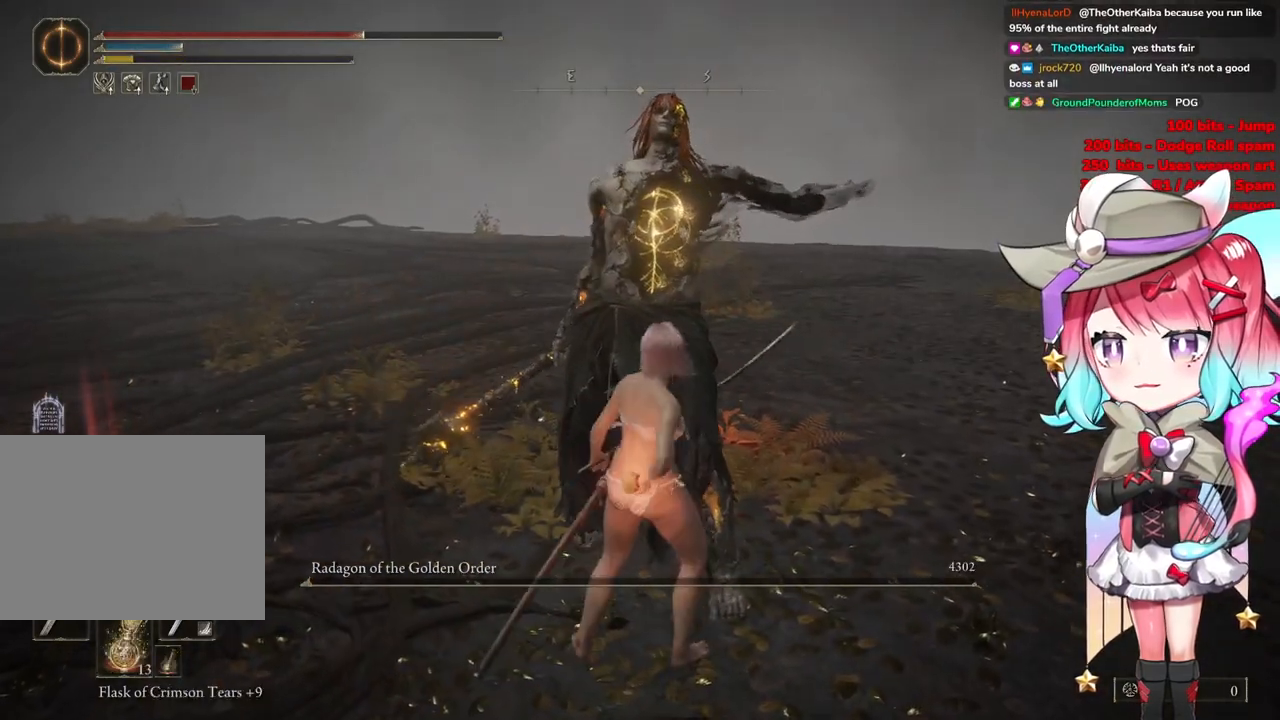
{"buttons": [], "left_stick": "center", "right_stick": "center", "events": []}
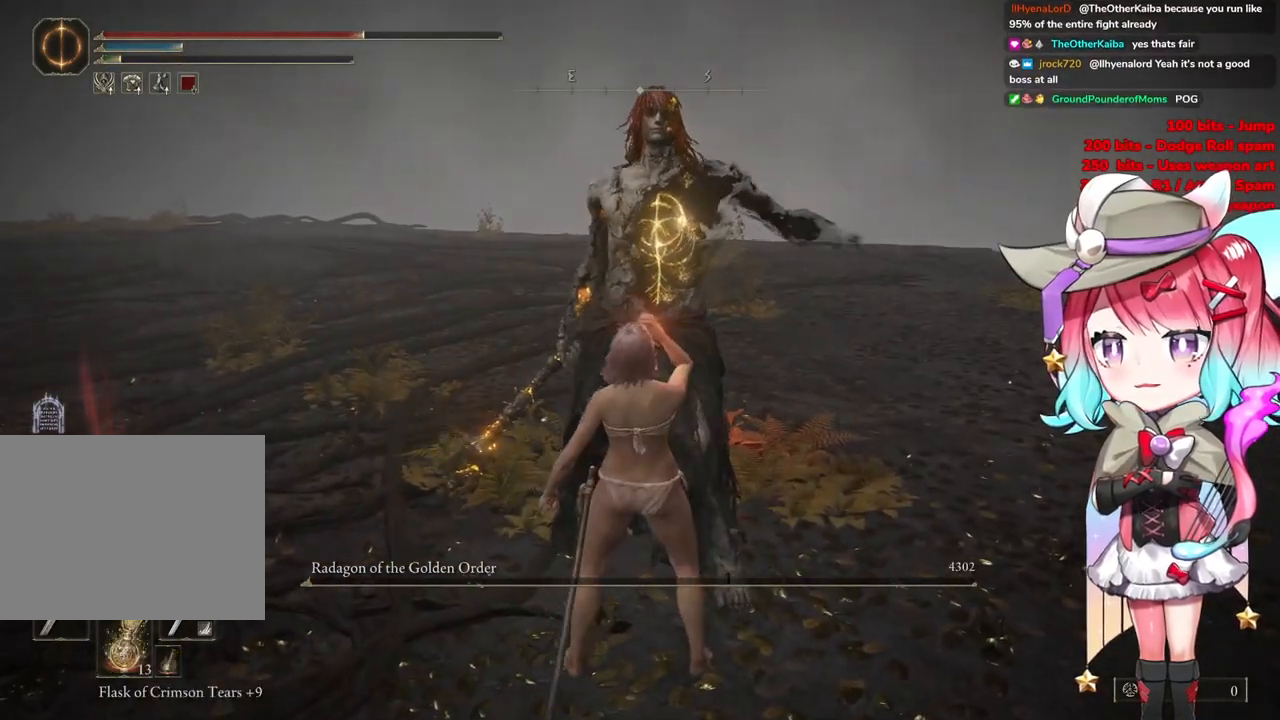
{"buttons": [], "left_stick": "center", "right_stick": "center", "events": [[300, "DPAD_DOWN", "down"], [434, "DPAD_DOWN", "up"]]}
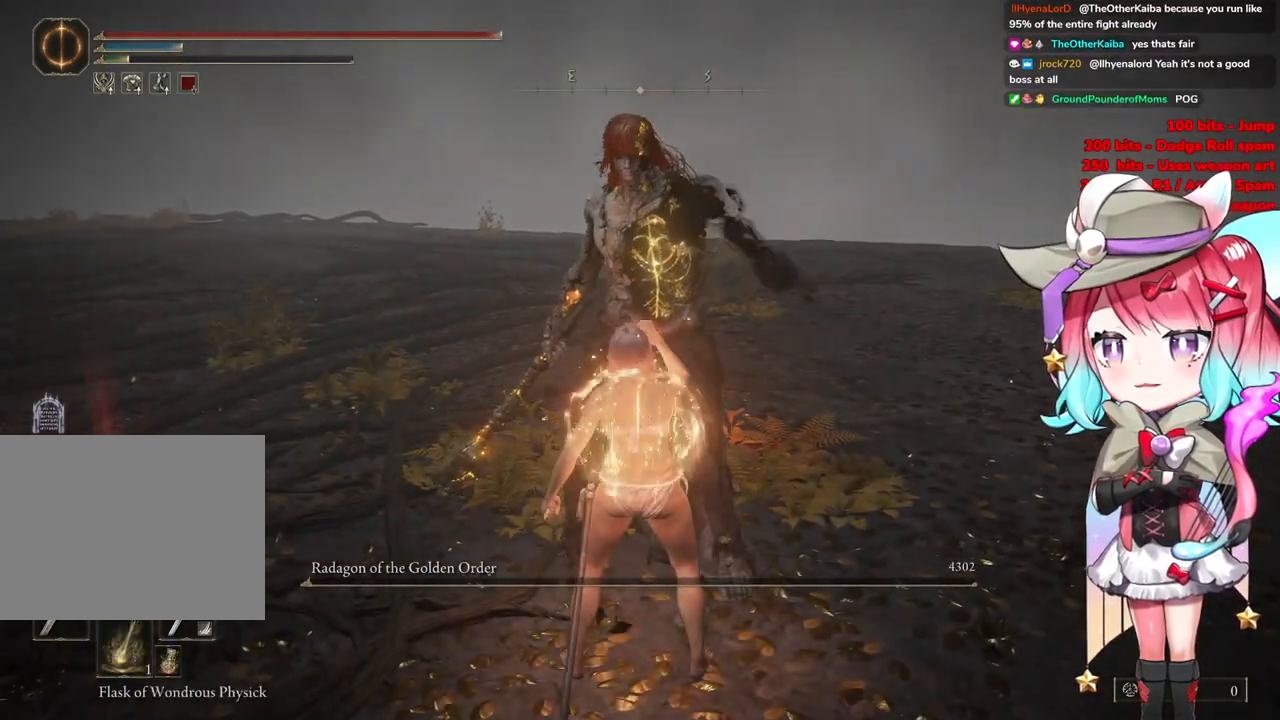
{"buttons": ["SQUARE"], "left_stick": "center", "right_stick": "center", "events": [[50, "SQUARE", "down"], [183, "SQUARE", "up"], [233, "SQUARE", "down"], [333, "SQUARE", "up"], [383, "SQUARE", "down"]]}
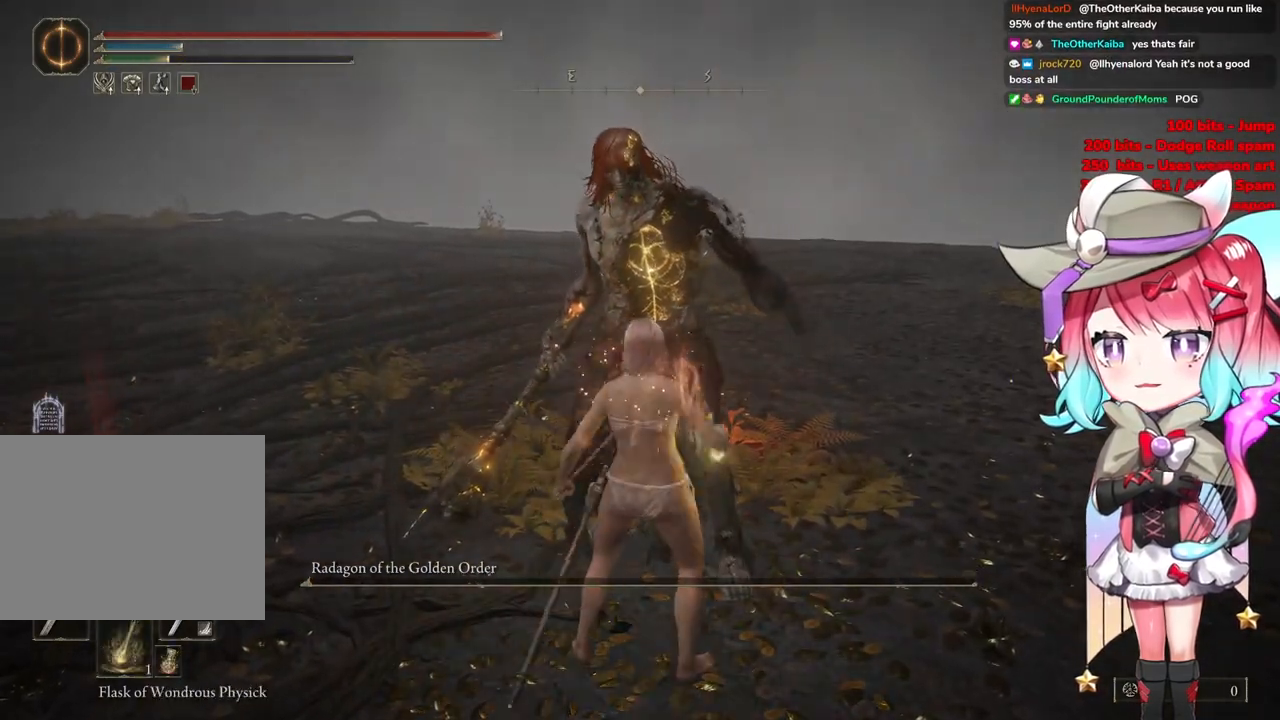
{"buttons": [], "left_stick": "center", "right_stick": "center", "events": [[17, "SQUARE", "up"], [67, "SQUARE", "down"], [167, "SQUARE", "up"]]}
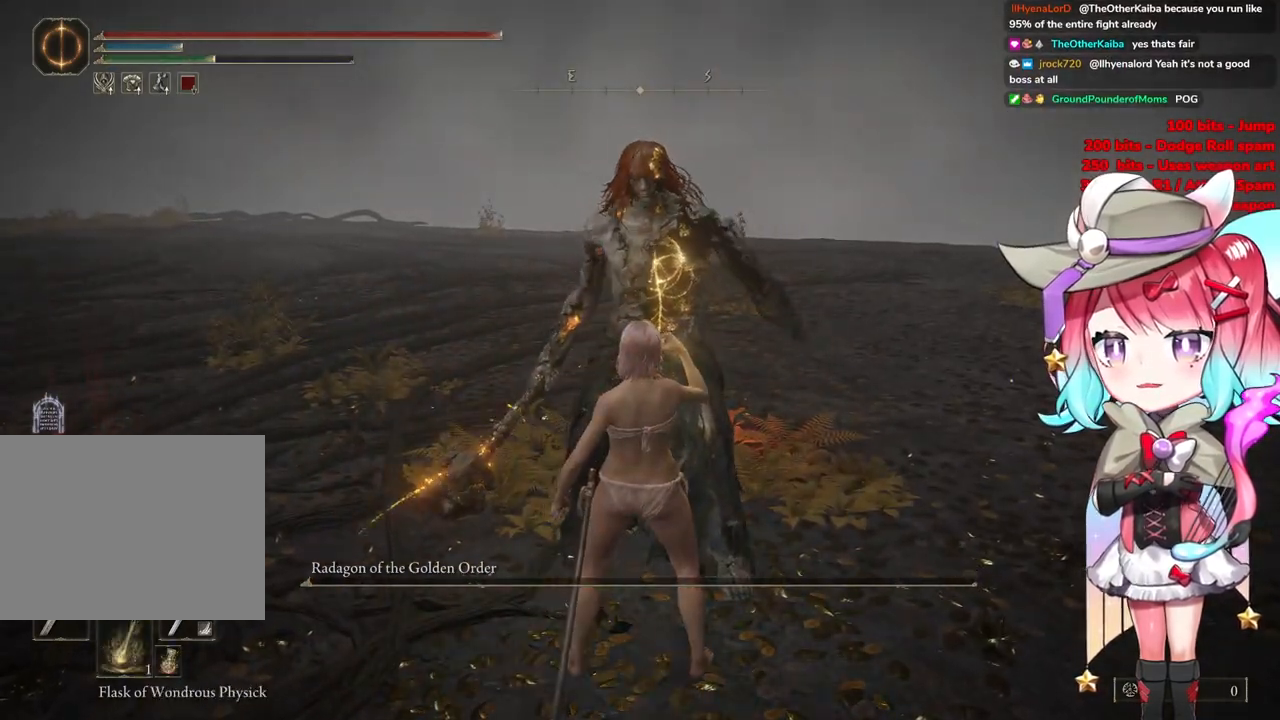
{"buttons": [], "left_stick": "center", "right_stick": "center", "events": [[183, "DPAD_DOWN", "down"], [300, "DPAD_DOWN", "up"]]}
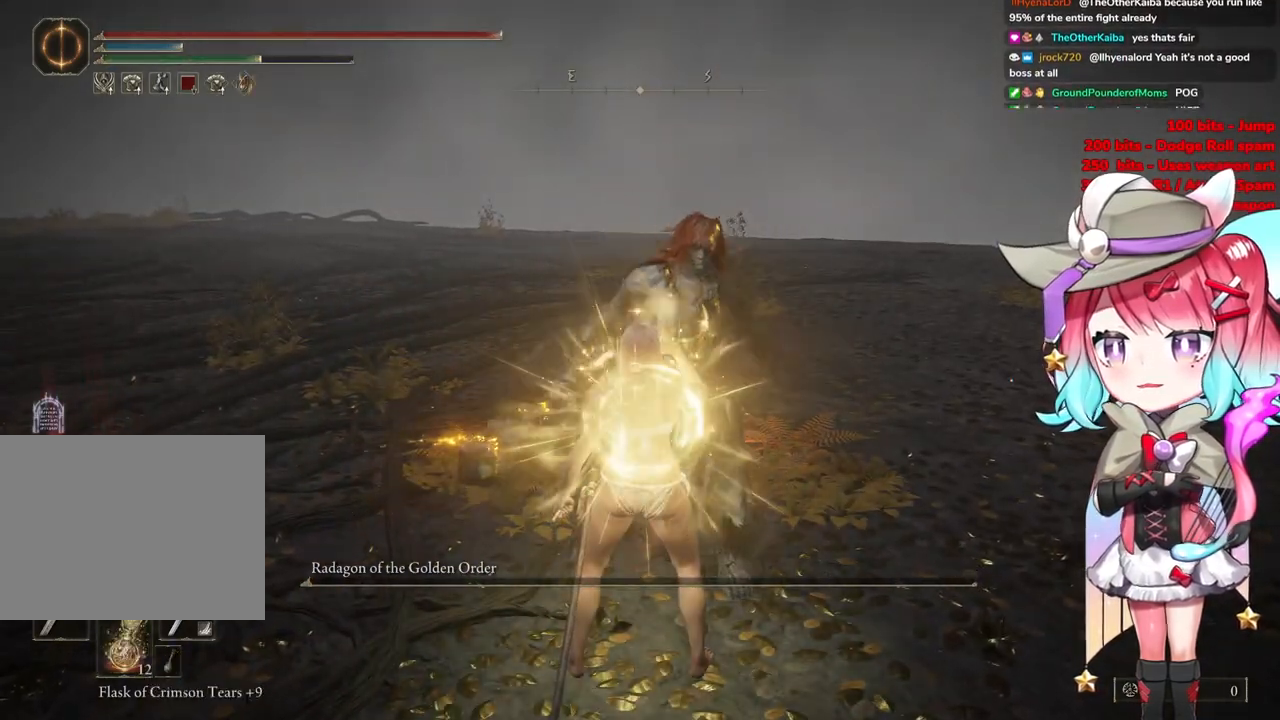
{"buttons": [], "left_stick": "down-left", "right_stick": "center", "events": [[217, "left_stick", "down-left"]]}
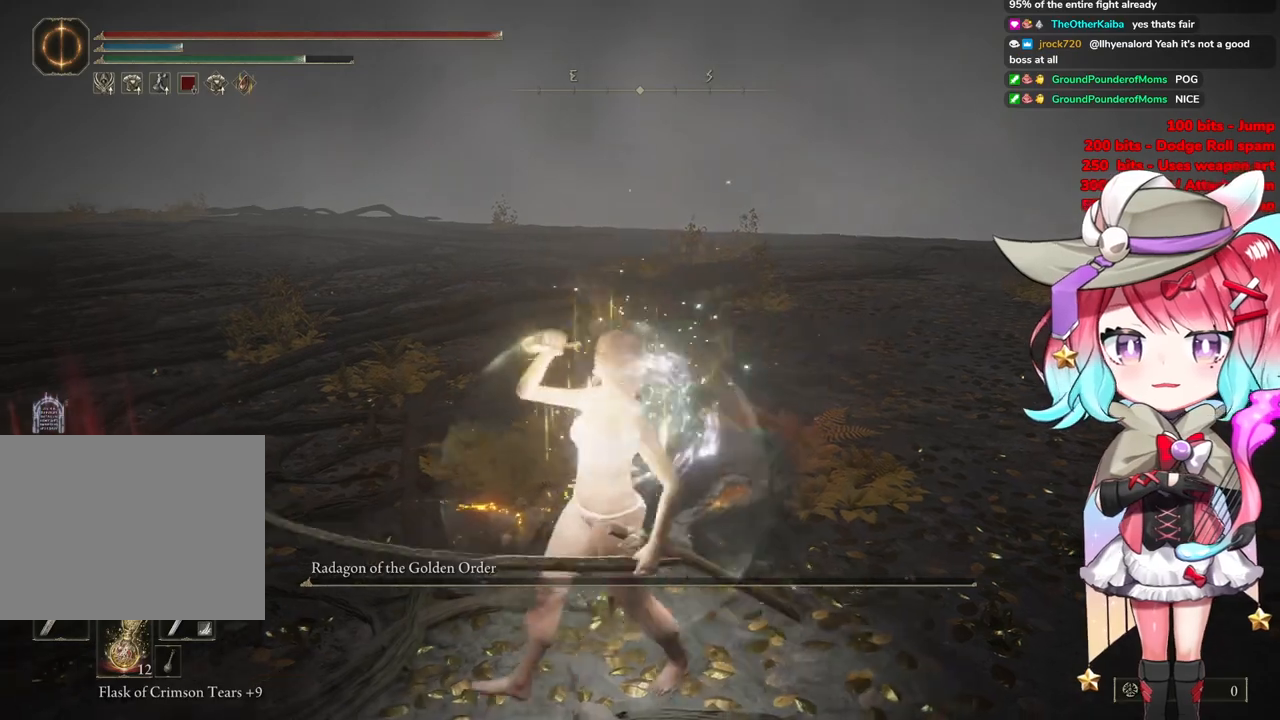
{"buttons": [], "left_stick": "up-left", "right_stick": "right", "events": [[33, "left_stick", "left"], [150, "left_stick", "up-left"], [483, "right_stick", "right"]]}
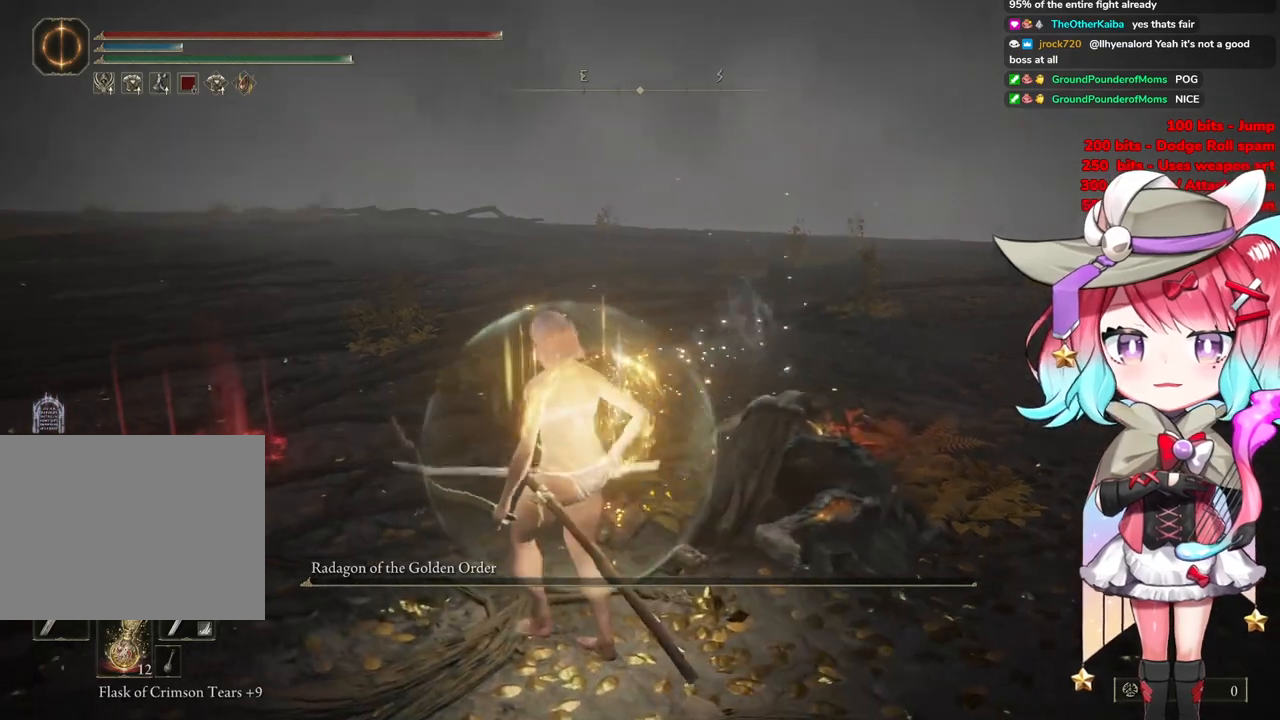
{"buttons": [], "left_stick": "up-left", "right_stick": "center", "events": [[384, "right_stick", "center"]]}
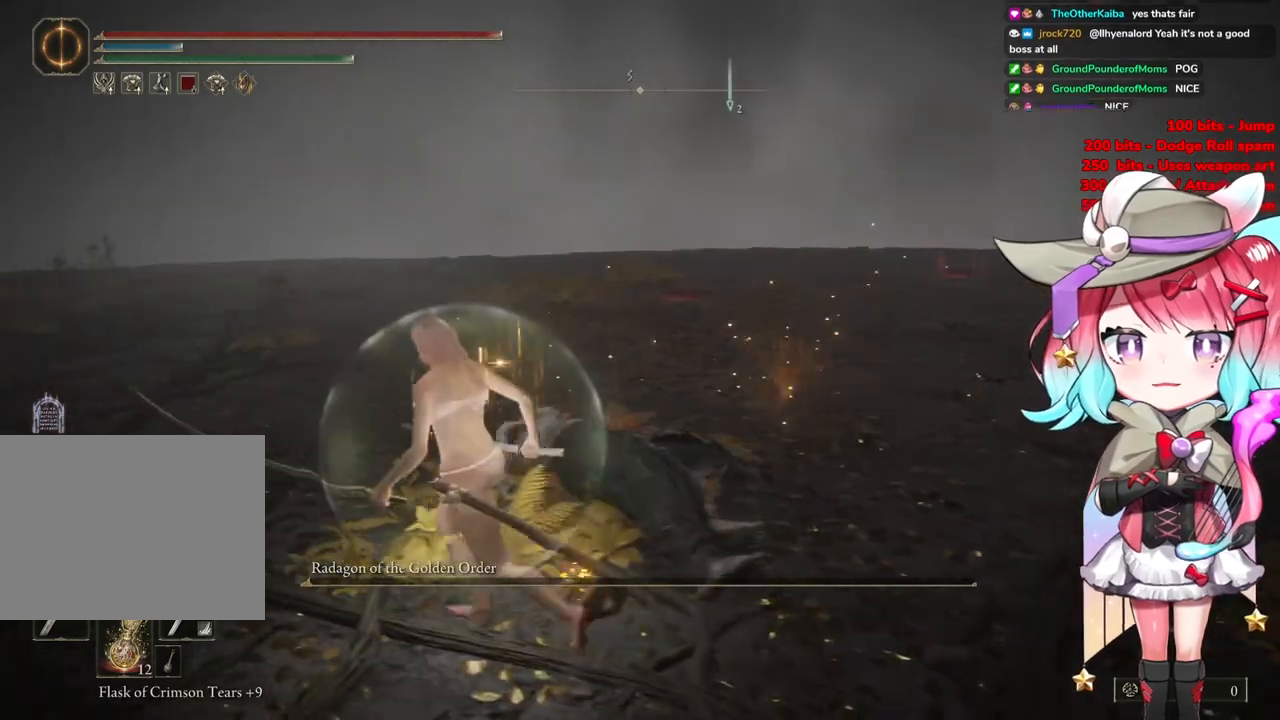
{"buttons": [], "left_stick": "up-left", "right_stick": "down-right", "events": [[166, "right_stick", "down-right"]]}
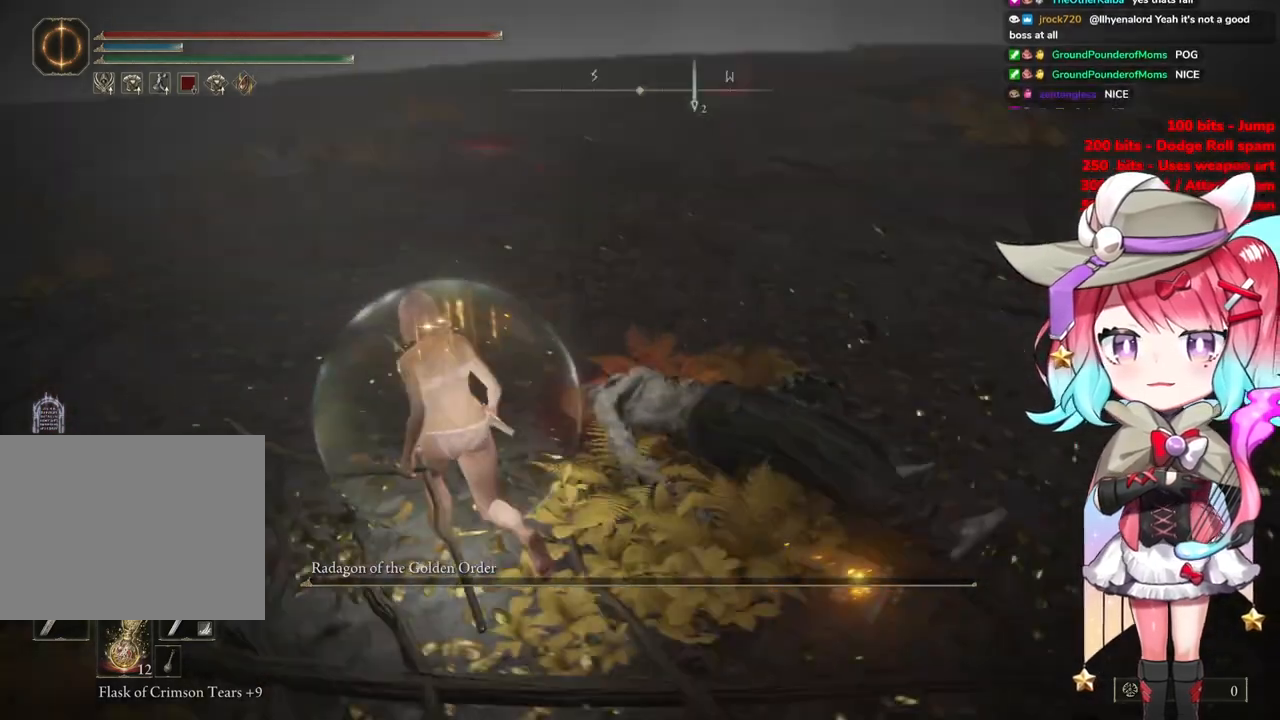
{"buttons": [], "left_stick": "up-left", "right_stick": "center", "events": [[67, "right_stick", "right"], [484, "right_stick", "center"]]}
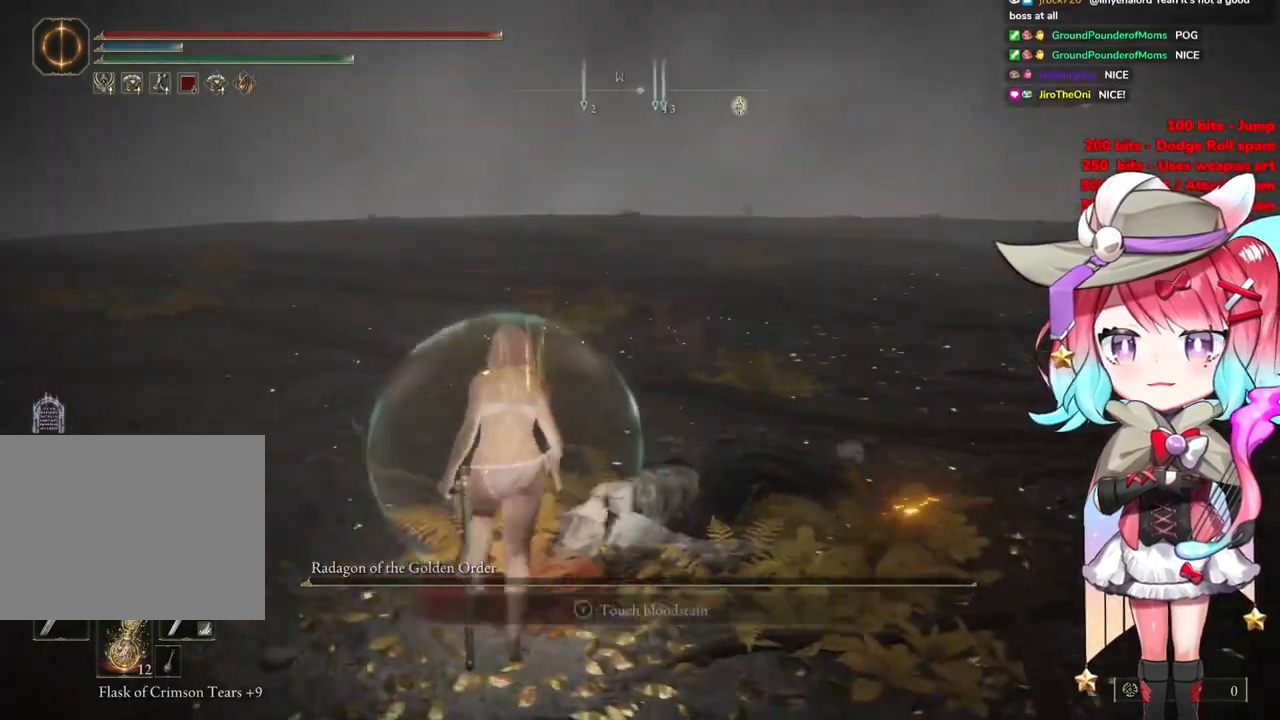
{"buttons": [], "left_stick": "up-left", "right_stick": "center", "events": []}
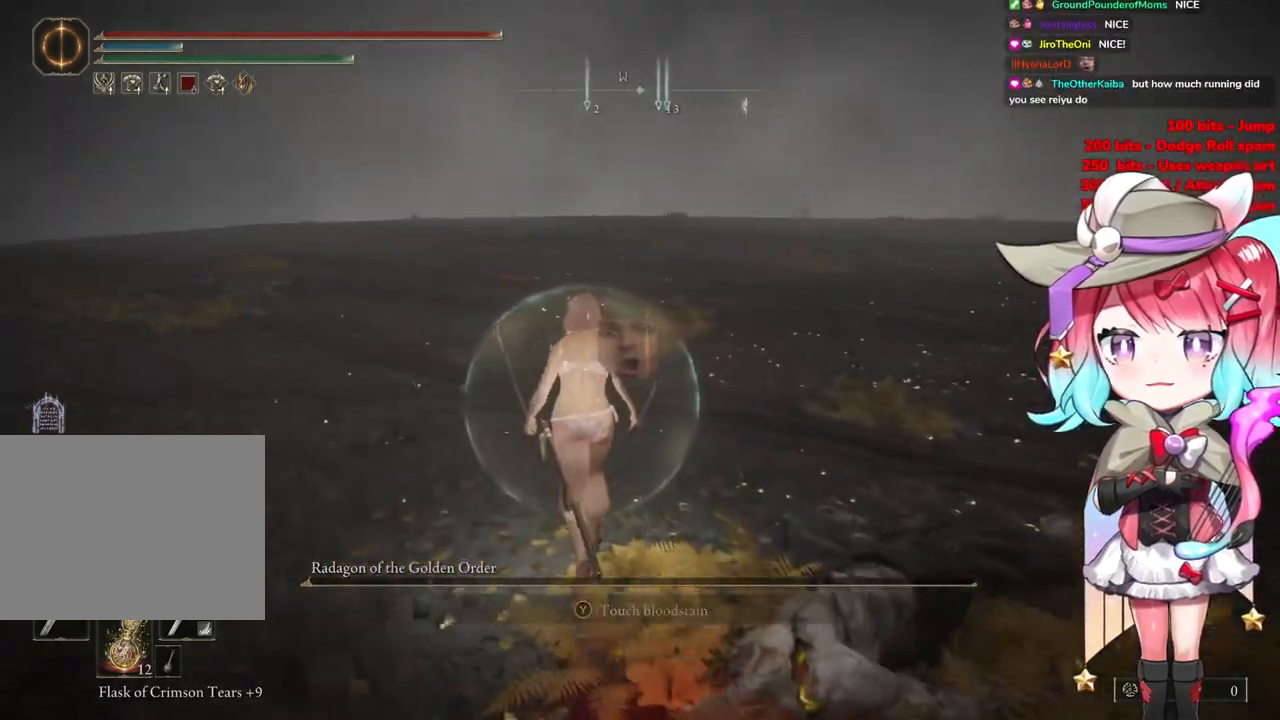
{"buttons": [], "left_stick": "up", "right_stick": "center", "events": [[33, "left_stick", "up"], [33, "right_stick", "right"], [467, "right_stick", "center"]]}
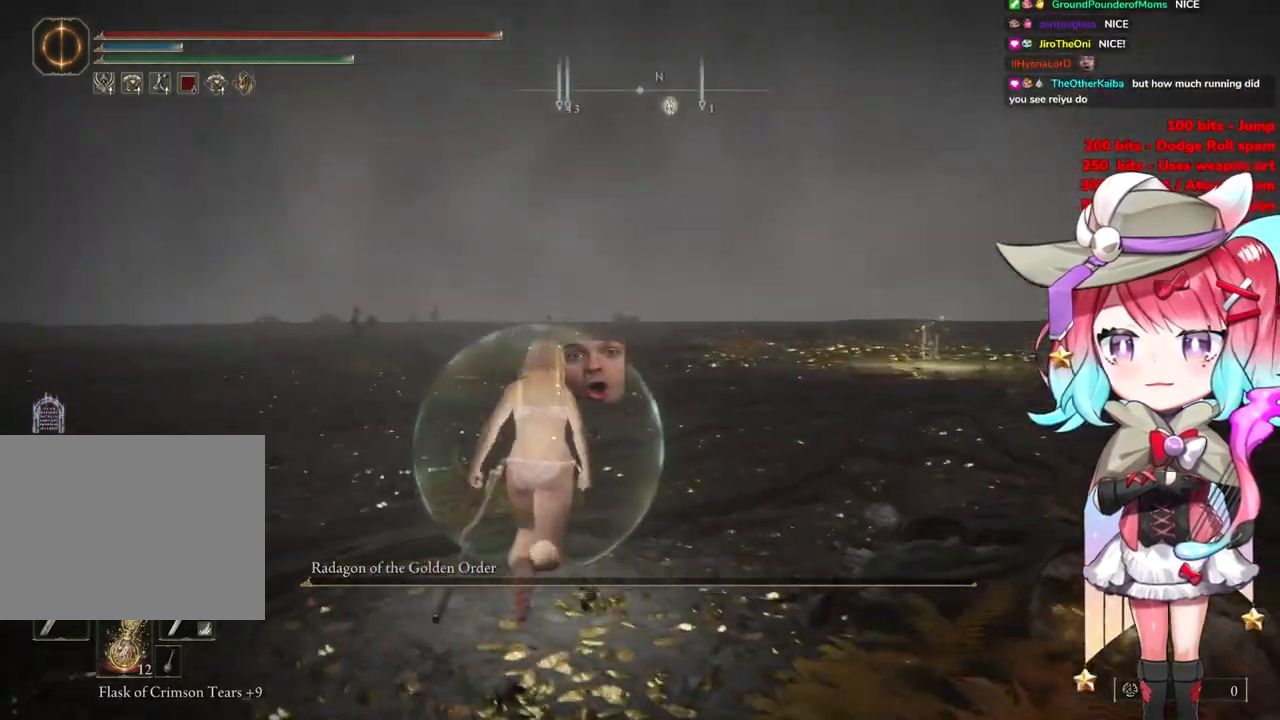
{"buttons": [], "left_stick": "up", "right_stick": "center", "events": []}
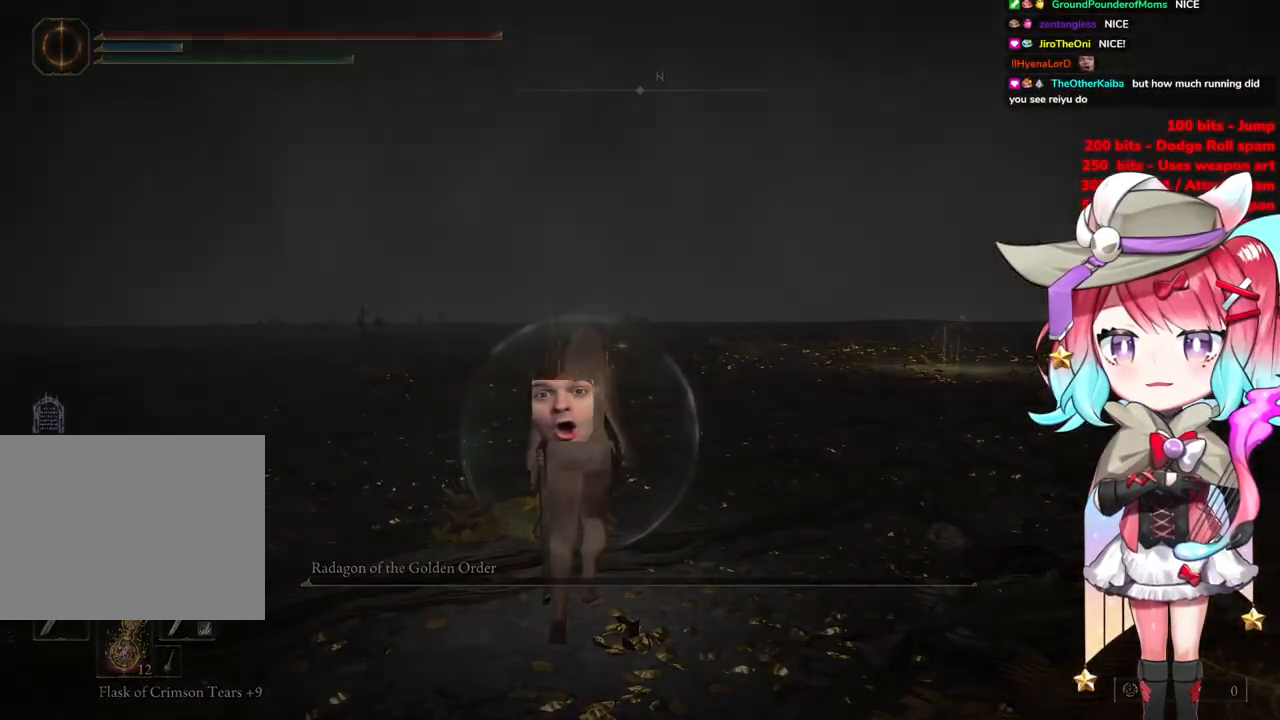
{"buttons": [], "left_stick": "up", "right_stick": "center", "events": []}
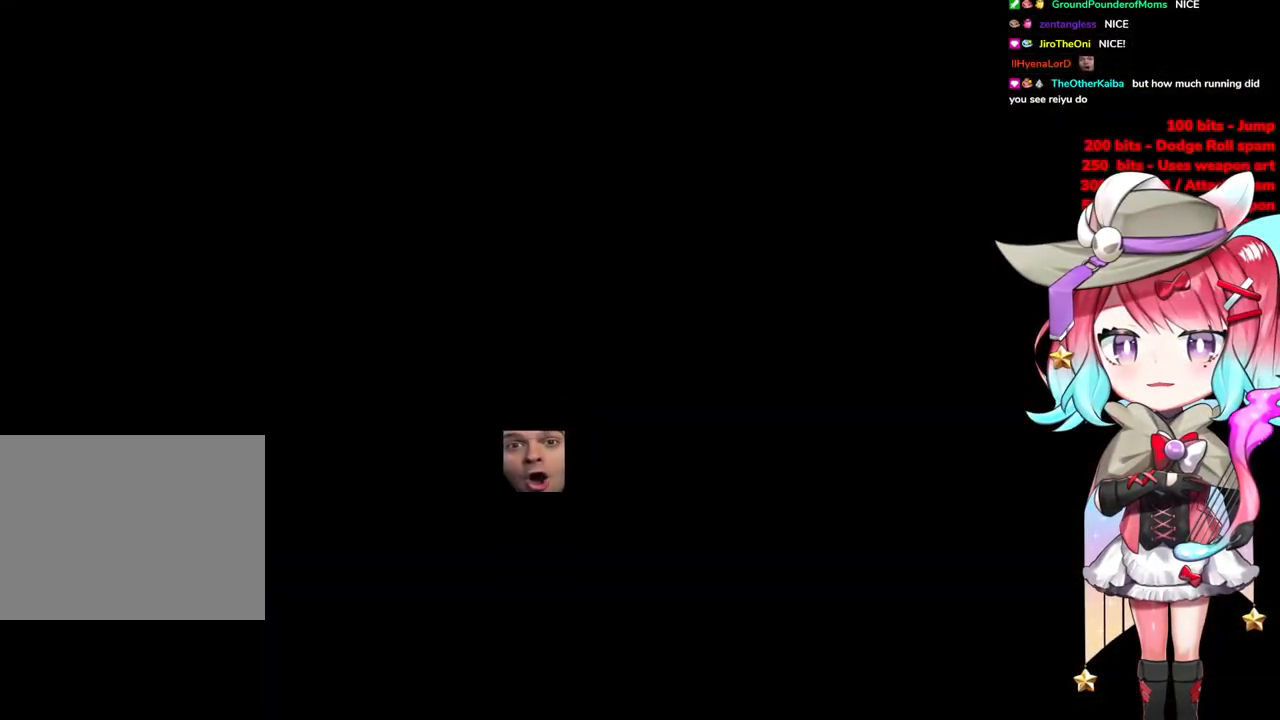
{"buttons": [], "left_stick": "up", "right_stick": "center", "events": []}
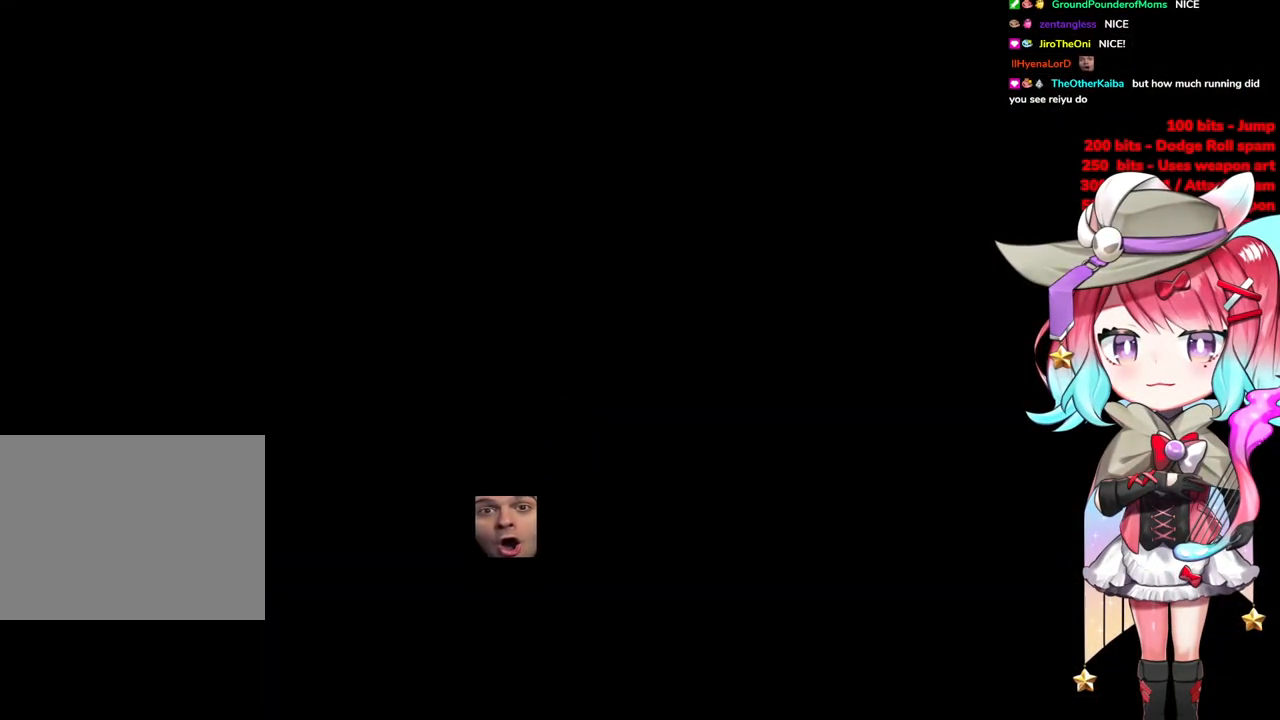
{"buttons": [], "left_stick": "up", "right_stick": "center", "events": []}